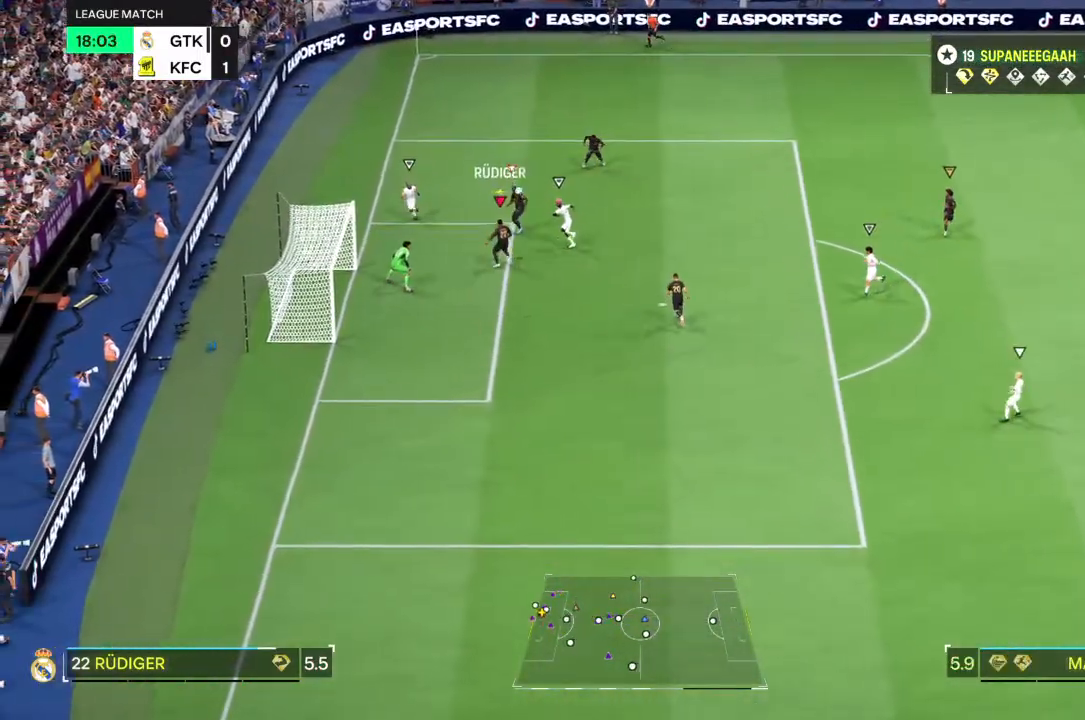
Gameplay with a controller (PlayStation layout); each line is a JSON object with the inputs held at the frame after it. "events" lists button and stick changes between this image and that frame as [ms after this image, input, new state], when the widget could be followed in between. Not read: L3 R3.
{"buttons": [], "left_stick": "up-right", "right_stick": "center", "events": [[217, "left_stick", "center"], [317, "left_stick", "up"], [450, "left_stick", "up-right"]]}
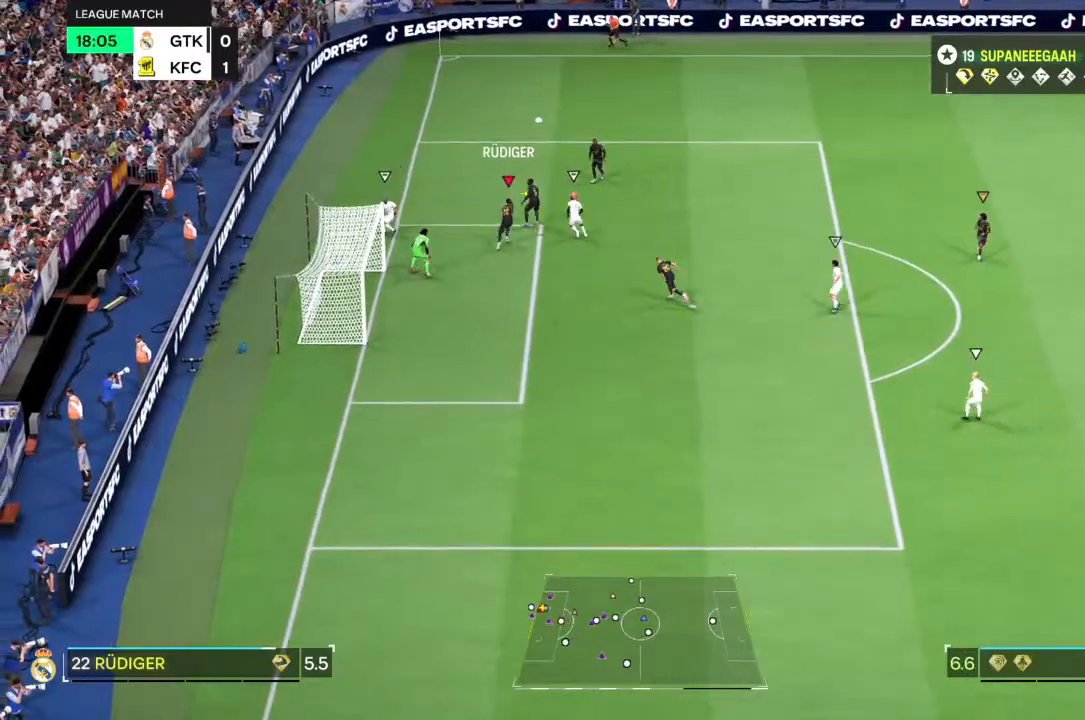
{"buttons": [], "left_stick": "up-right", "right_stick": "center", "events": []}
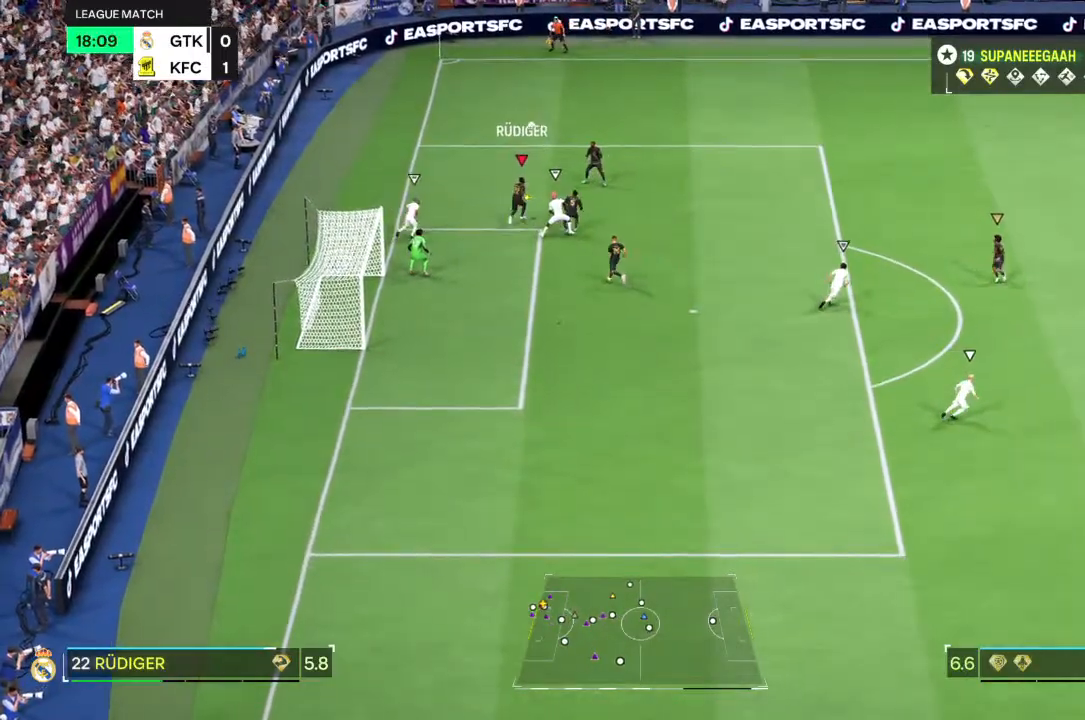
{"buttons": [], "left_stick": "up-right", "right_stick": "center", "events": []}
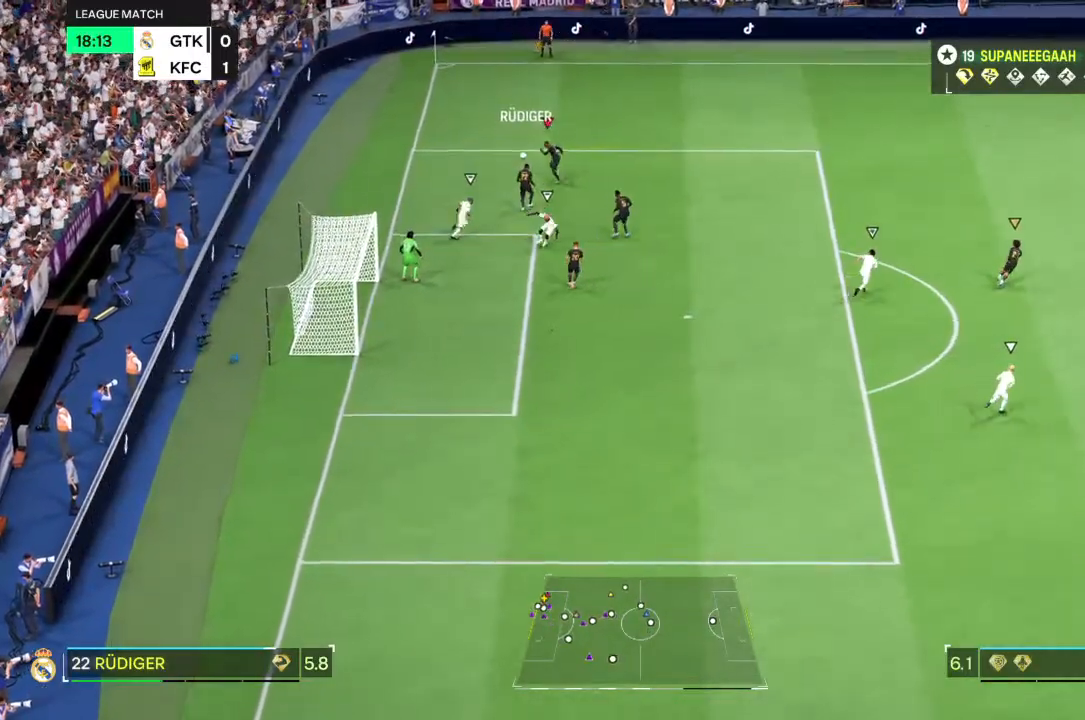
{"buttons": [], "left_stick": "right", "right_stick": "center", "events": [[67, "left_stick", "right"]]}
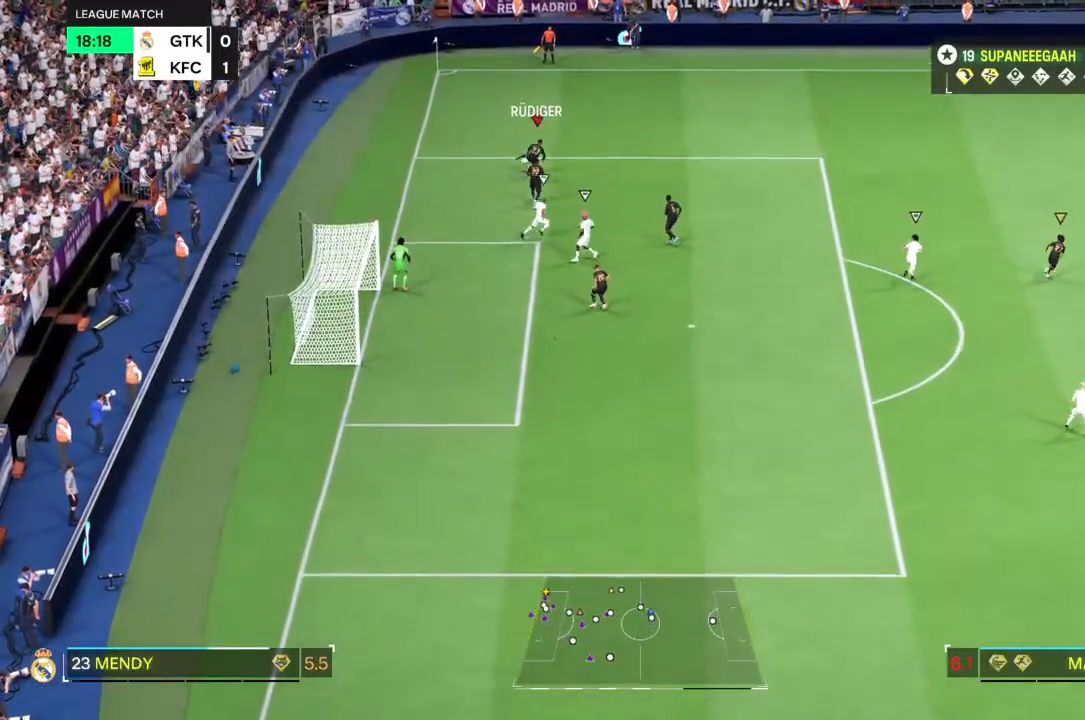
{"buttons": [], "left_stick": "up-right", "right_stick": "center", "events": [[433, "left_stick", "up-right"]]}
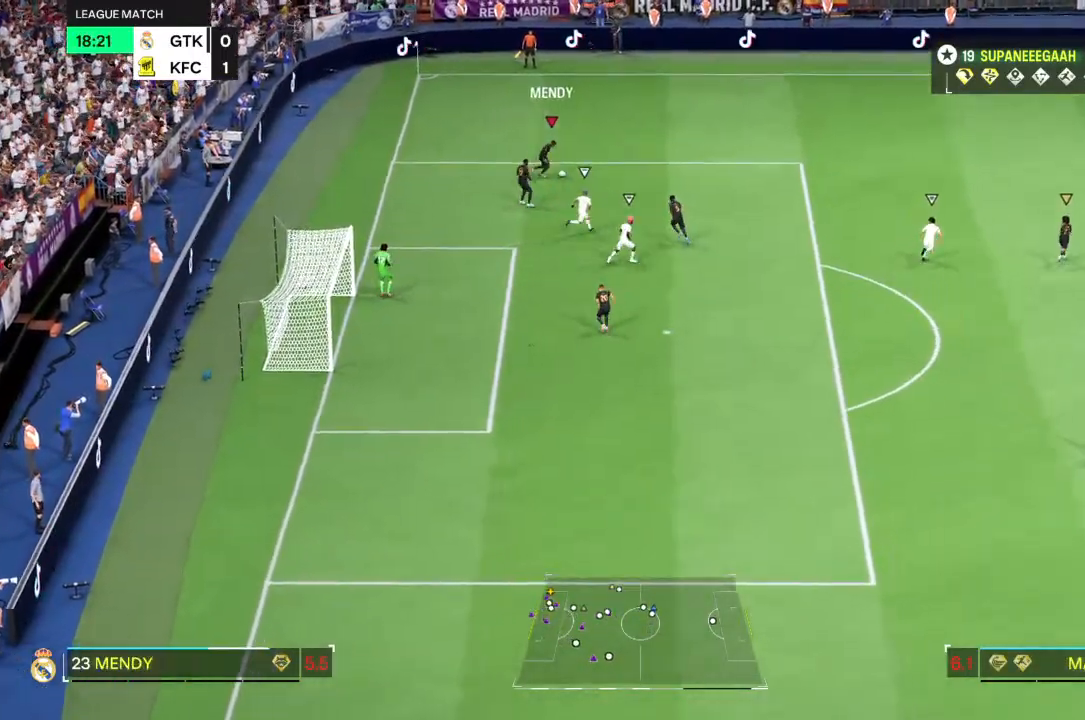
{"buttons": [], "left_stick": "right", "right_stick": "center", "events": [[100, "left_stick", "right"]]}
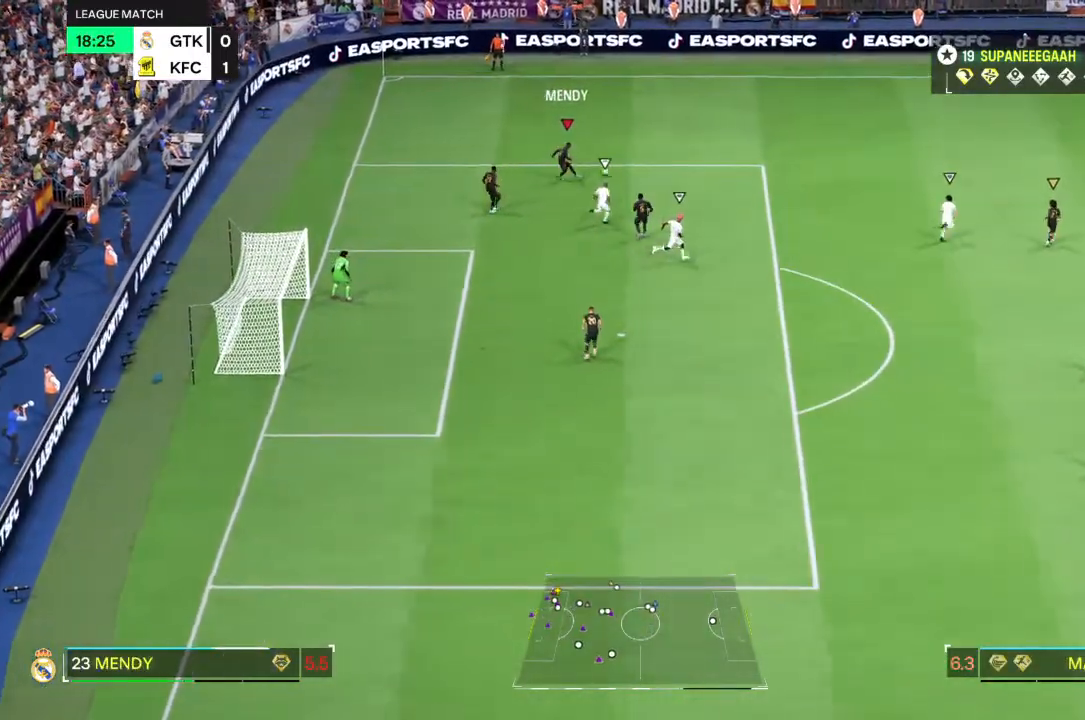
{"buttons": [], "left_stick": "center", "right_stick": "center", "events": [[200, "left_stick", "center"], [283, "DPAD_DOWN", "down"], [383, "DPAD_DOWN", "up"]]}
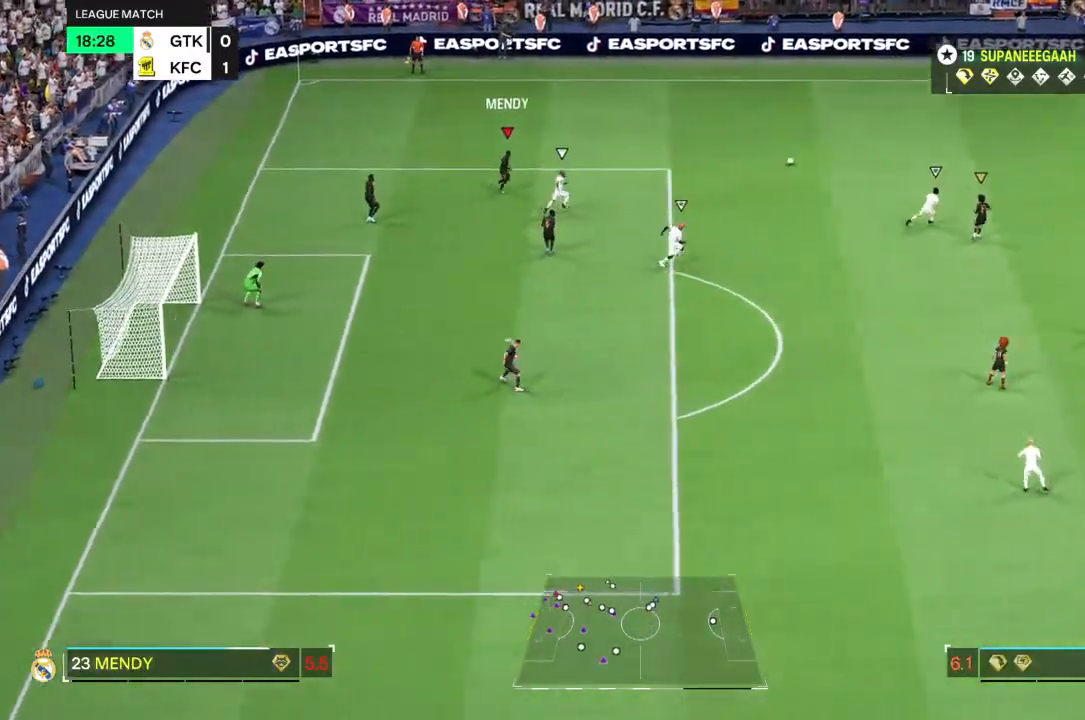
{"buttons": [], "left_stick": "down-right", "right_stick": "center", "events": [[217, "left_stick", "right"], [450, "left_stick", "down-right"]]}
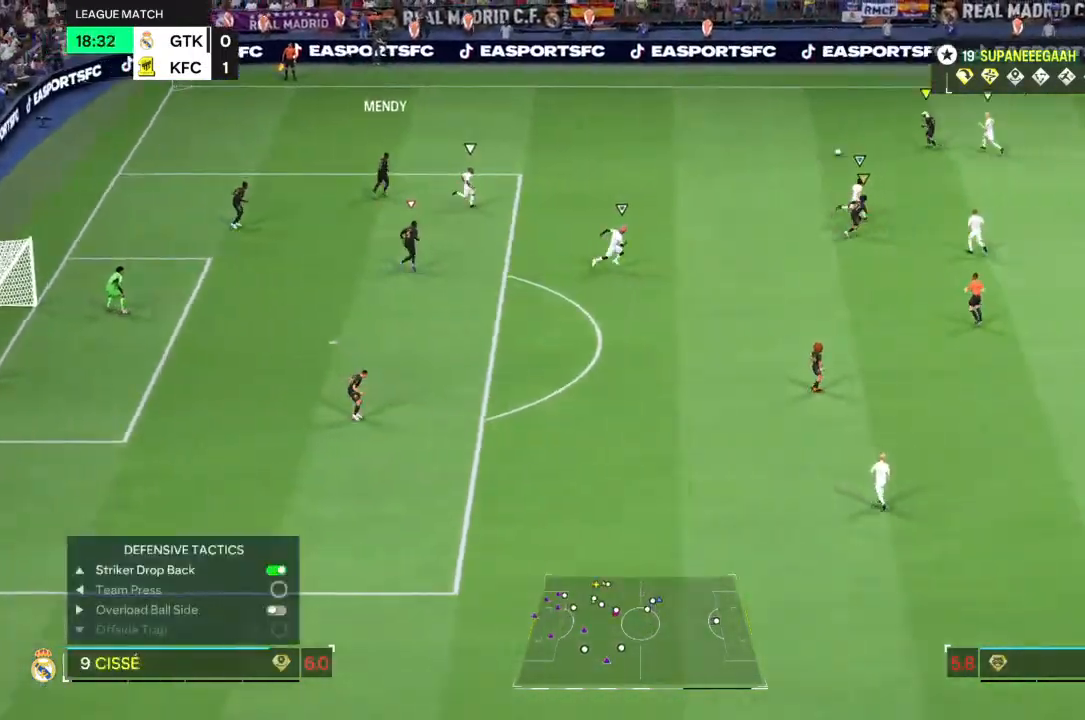
{"buttons": [], "left_stick": "right", "right_stick": "center", "events": [[350, "left_stick", "right"]]}
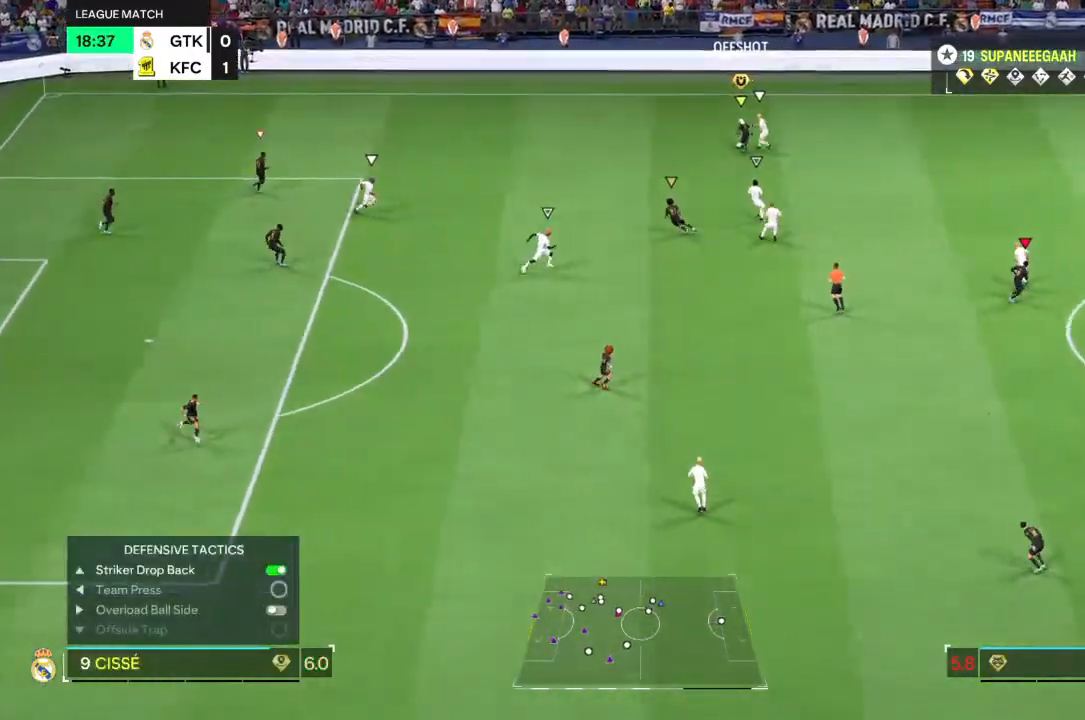
{"buttons": [], "left_stick": "right", "right_stick": "center", "events": []}
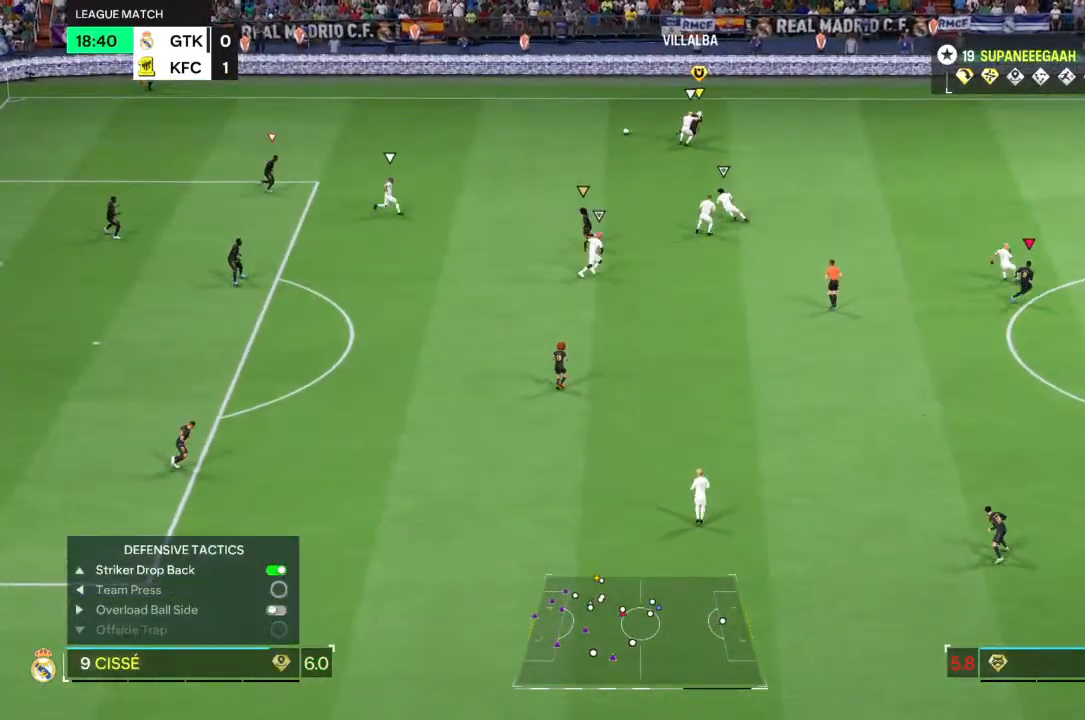
{"buttons": [], "left_stick": "up-right", "right_stick": "center", "events": [[200, "left_stick", "up-right"], [300, "left_stick", "up"], [467, "left_stick", "up-right"]]}
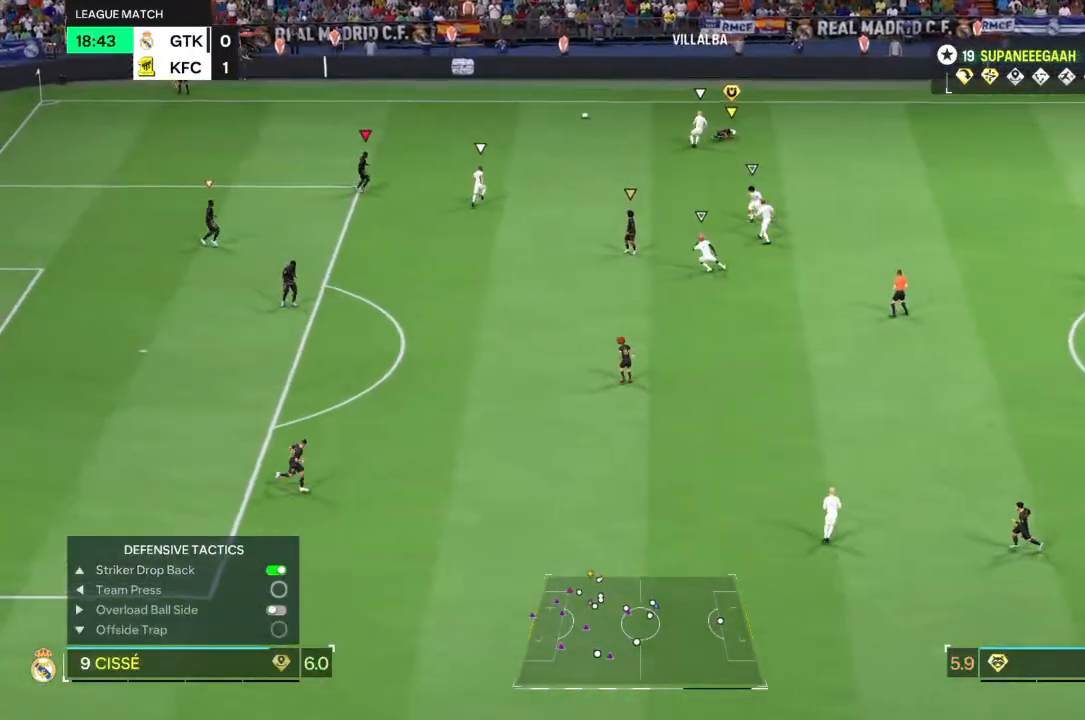
{"buttons": [], "left_stick": "center", "right_stick": "center", "events": [[117, "left_stick", "center"]]}
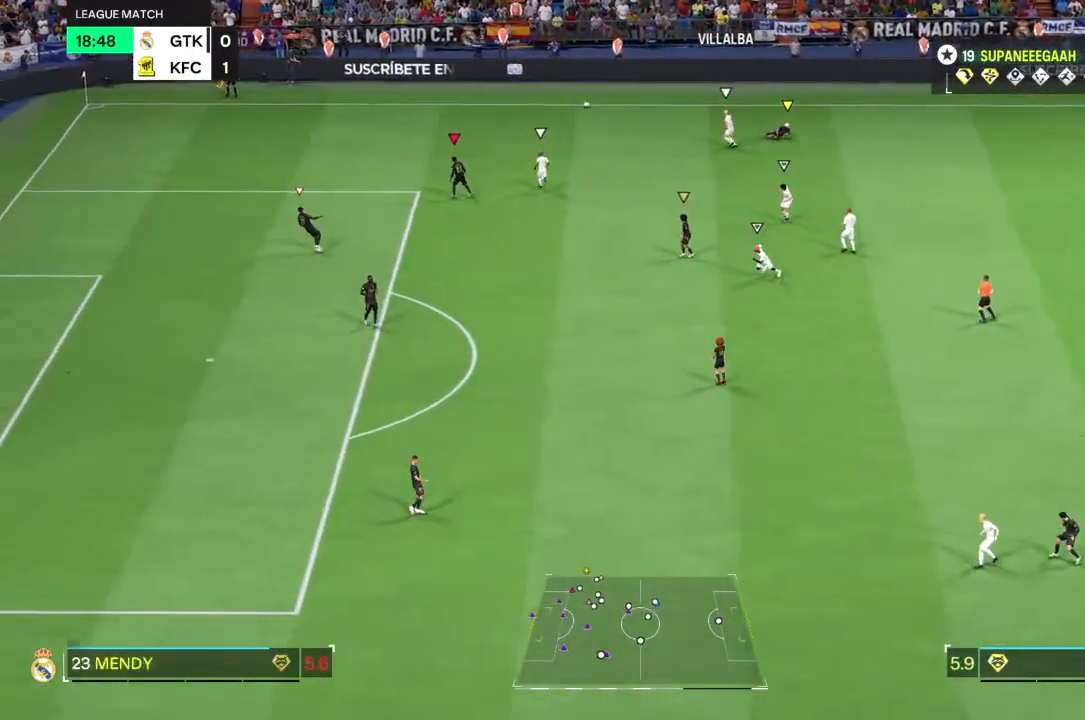
{"buttons": [], "left_stick": "center", "right_stick": "center", "events": []}
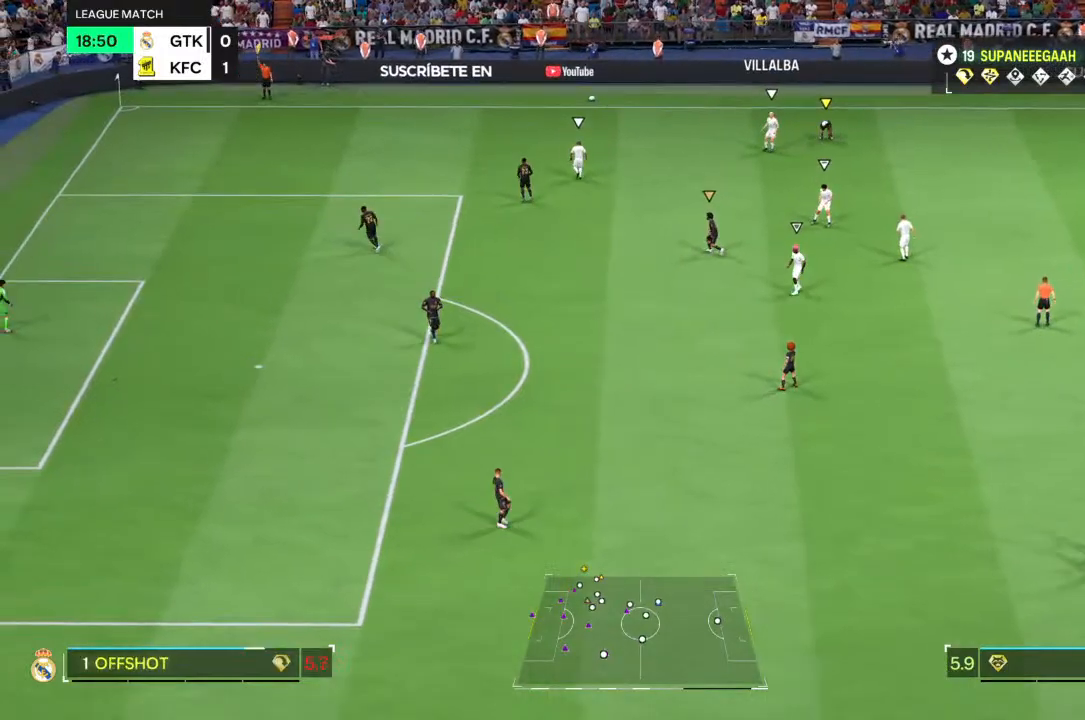
{"buttons": [], "left_stick": "up-right", "right_stick": "center", "events": [[133, "left_stick", "up"], [300, "left_stick", "up-right"]]}
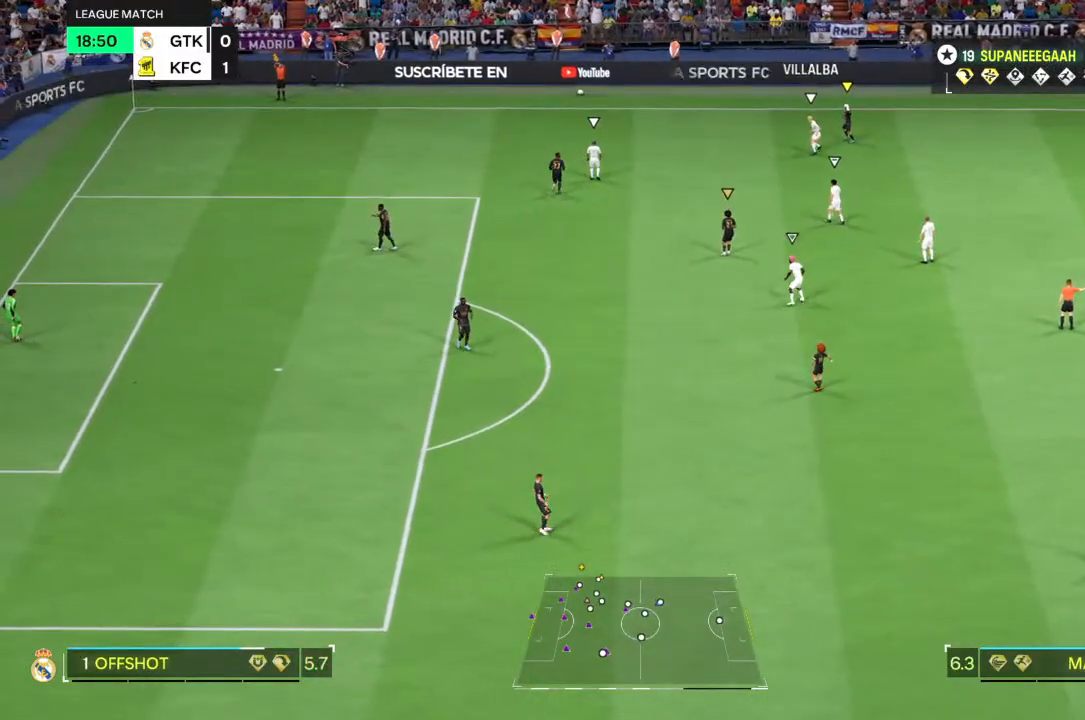
{"buttons": [], "left_stick": "up", "right_stick": "center", "events": [[433, "left_stick", "up"]]}
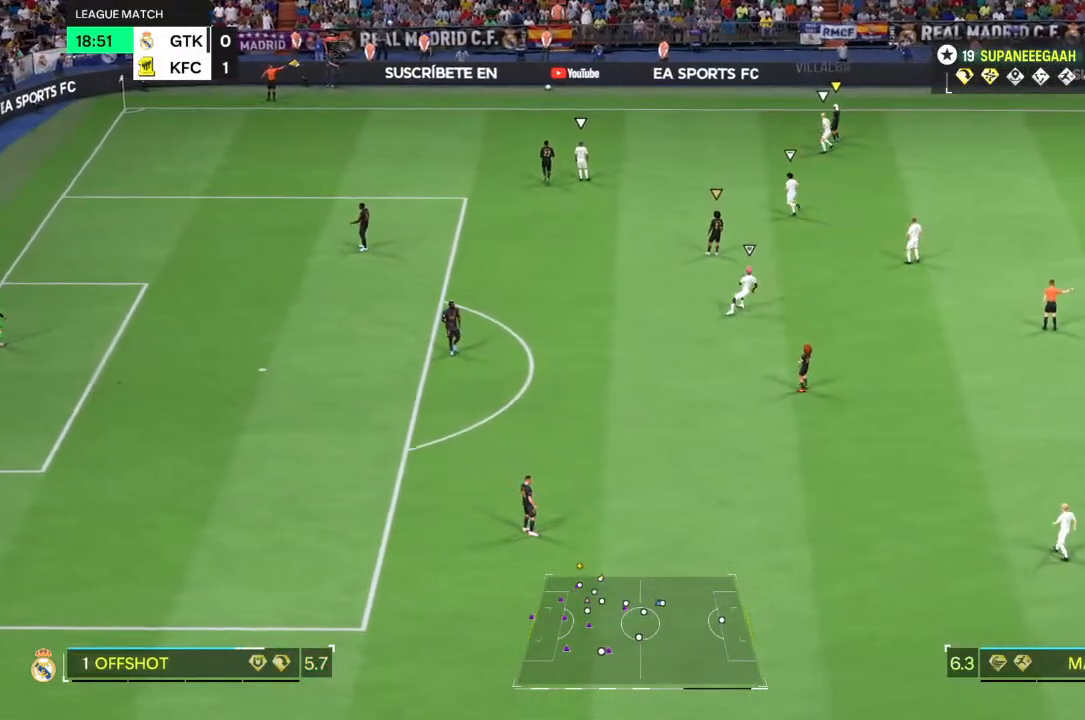
{"buttons": [], "left_stick": "center", "right_stick": "center"}
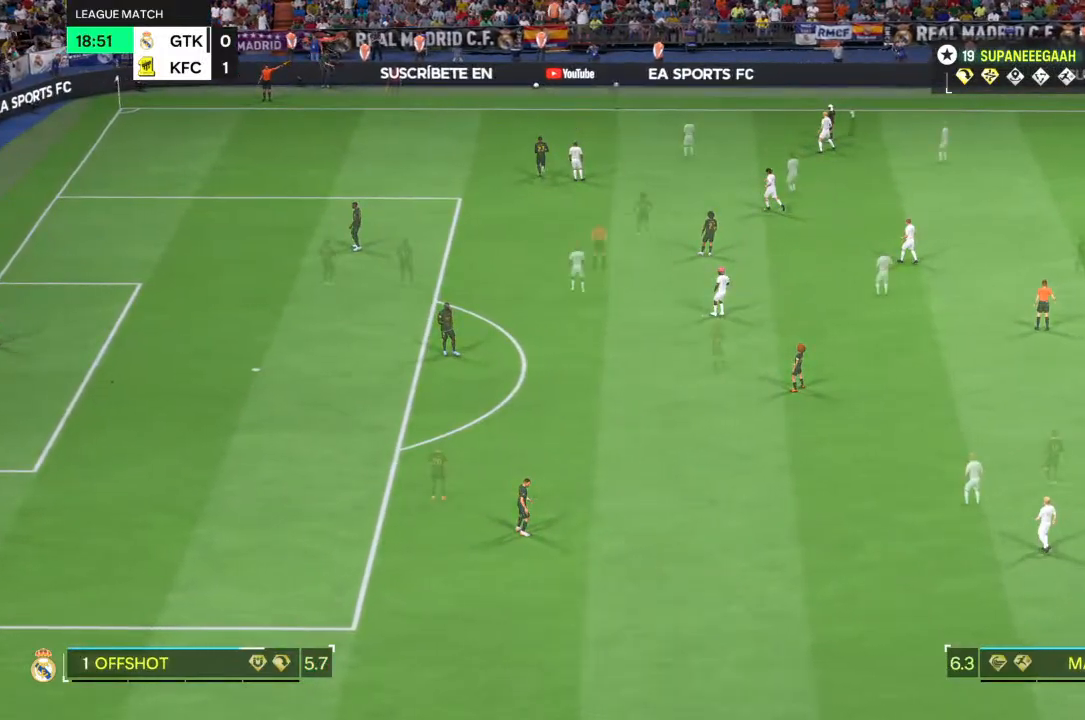
{"buttons": [], "left_stick": "center", "right_stick": "center", "events": []}
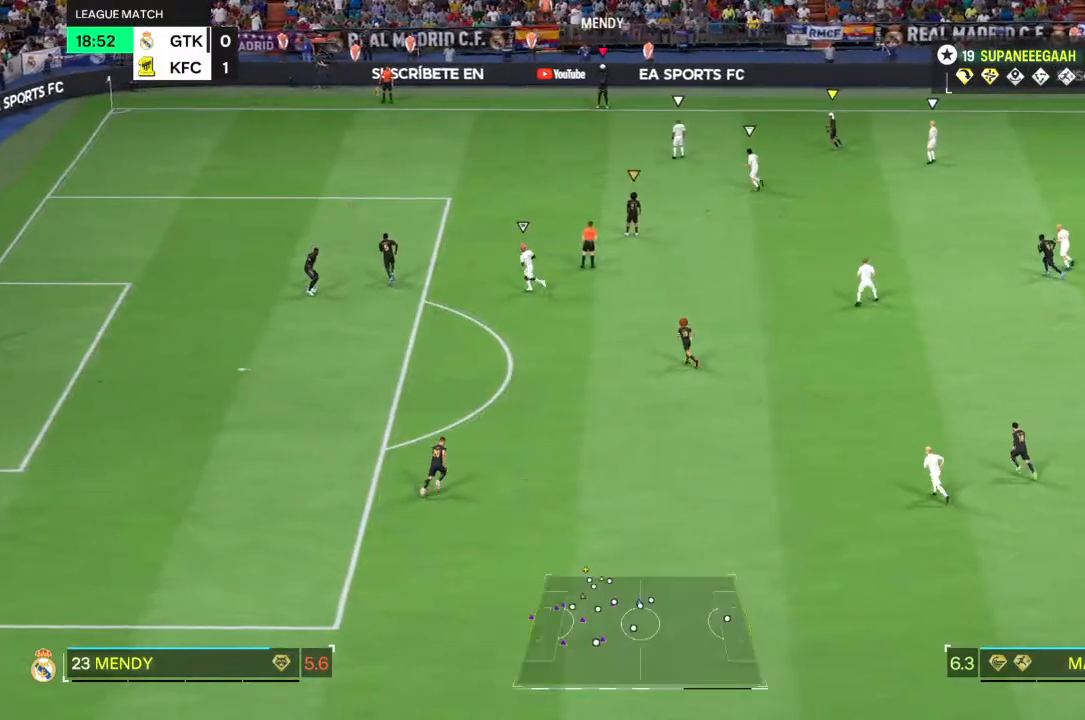
{"buttons": [], "left_stick": "center", "right_stick": "center", "events": []}
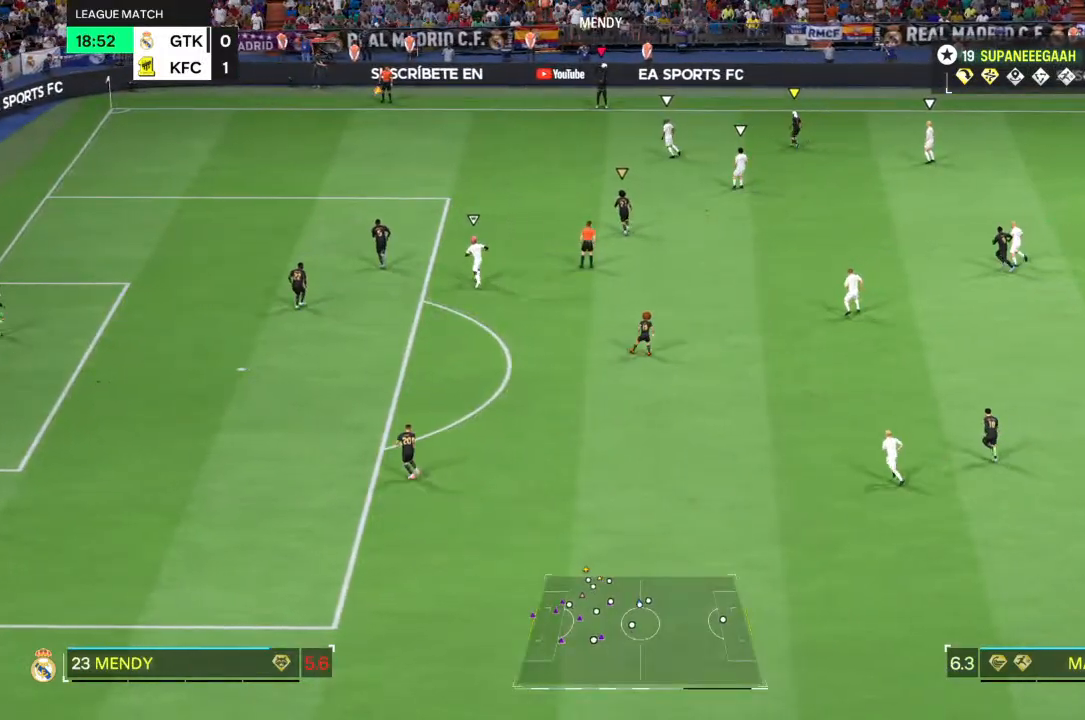
{"buttons": [], "left_stick": "down", "right_stick": "center", "events": [[350, "left_stick", "down"]]}
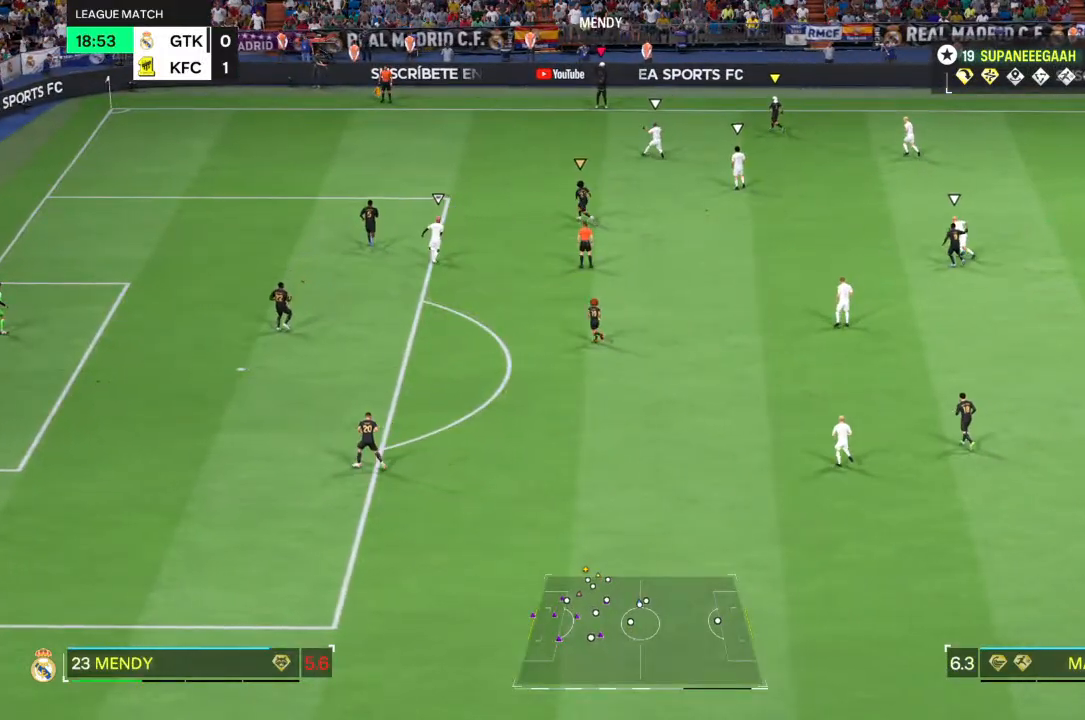
{"buttons": [], "left_stick": "down", "right_stick": "center", "events": []}
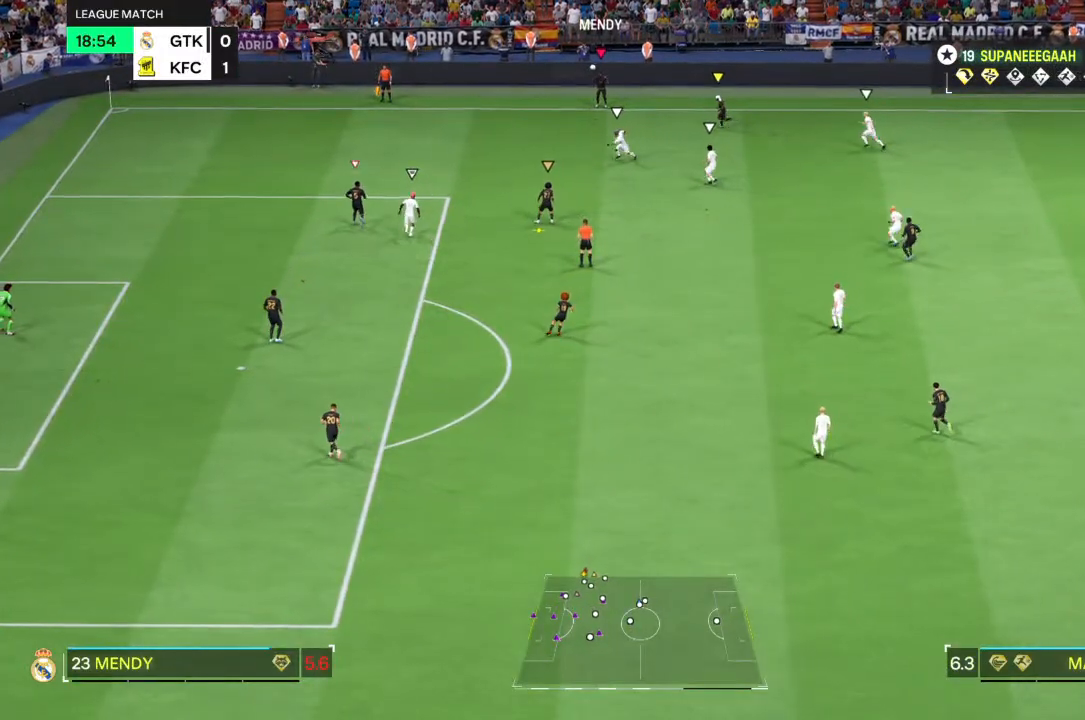
{"buttons": [], "left_stick": "down", "right_stick": "center", "events": []}
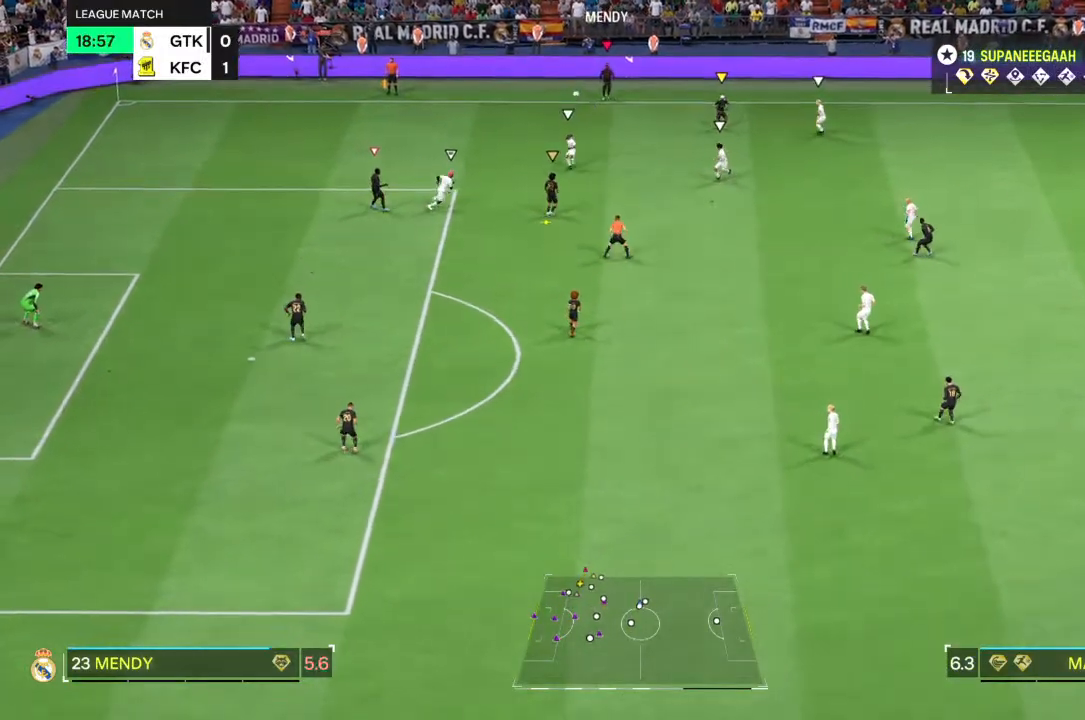
{"buttons": [], "left_stick": "down", "right_stick": "center", "events": [[67, "right_stick", "down-right"], [150, "right_stick", "center"]]}
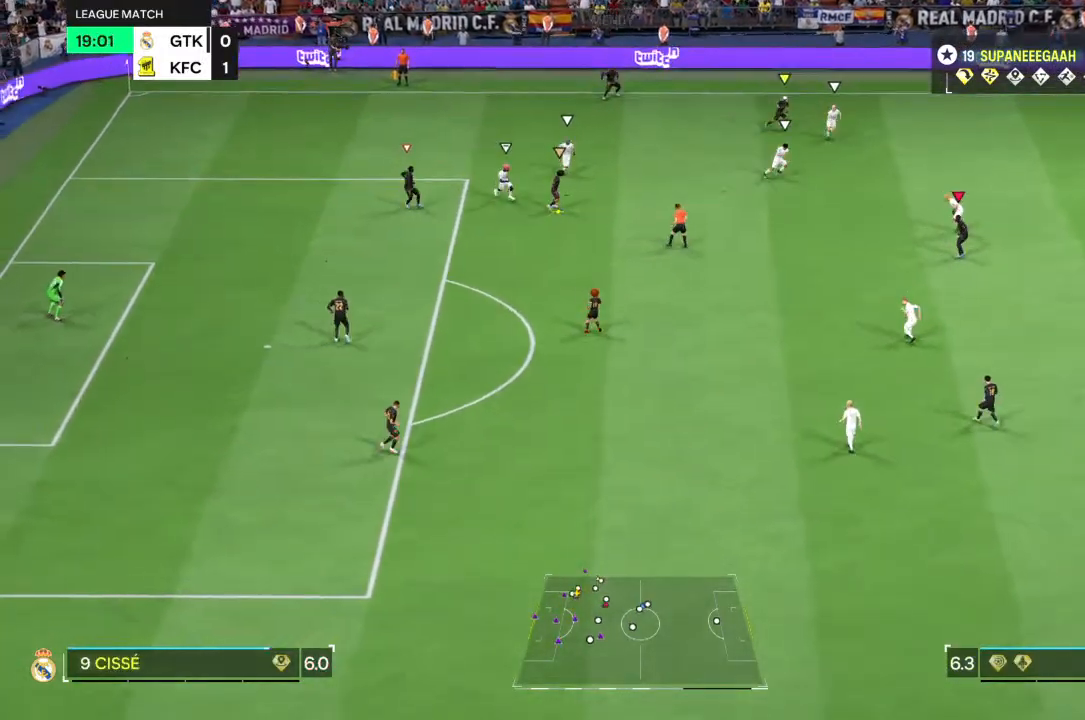
{"buttons": [], "left_stick": "down-right", "right_stick": "center", "events": [[67, "left_stick", "down-right"], [83, "right_stick", "down-left"], [183, "right_stick", "center"]]}
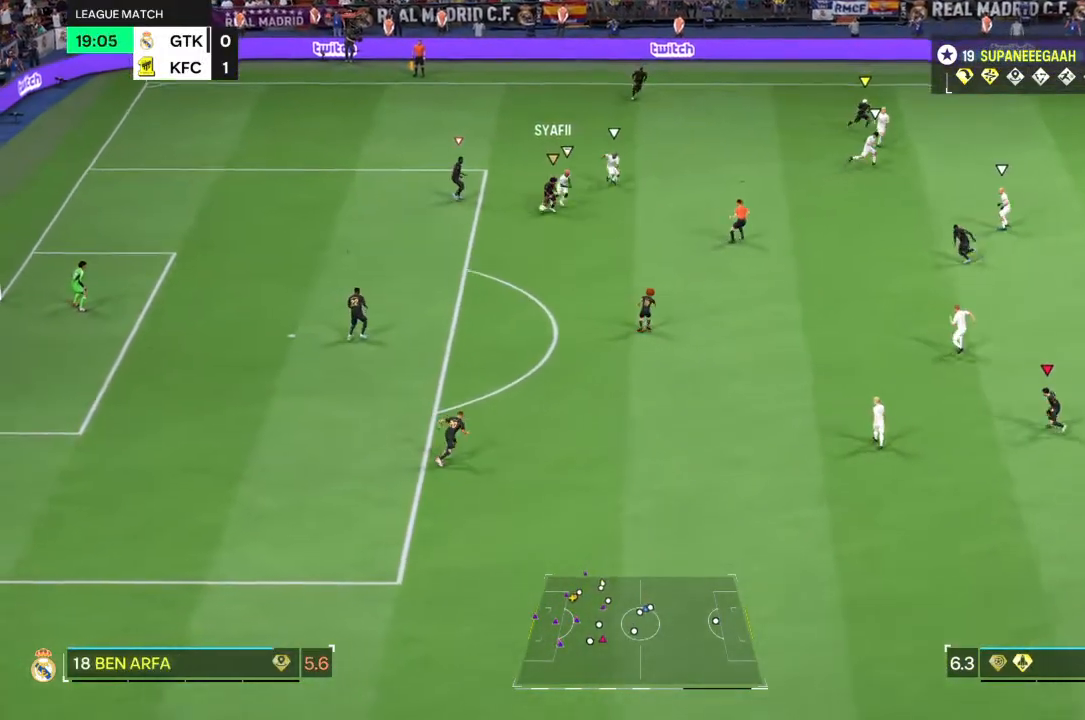
{"buttons": [], "left_stick": "down-right", "right_stick": "center", "events": []}
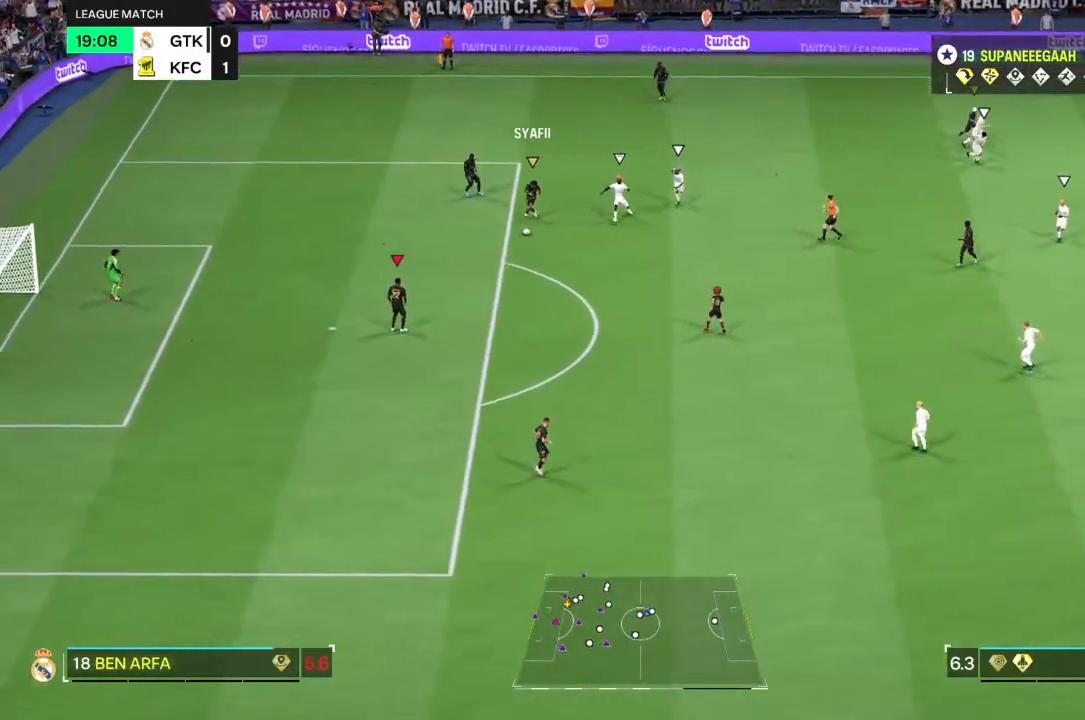
{"buttons": [], "left_stick": "right", "right_stick": "center", "events": [[83, "right_stick", "down"], [167, "right_stick", "center"], [467, "left_stick", "right"]]}
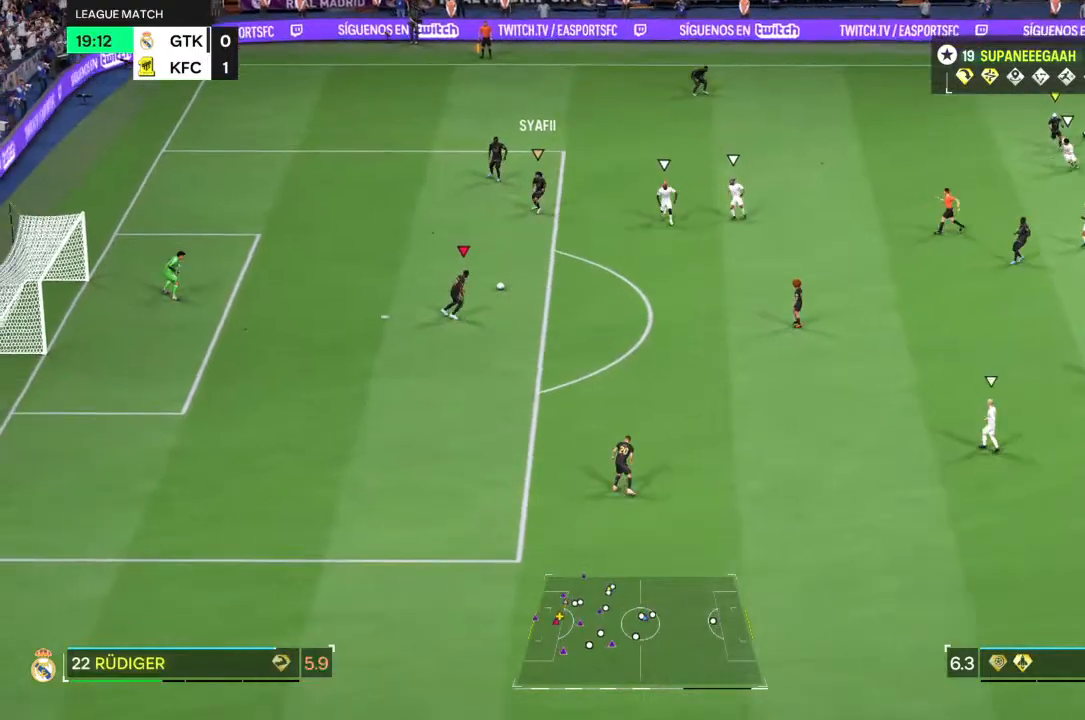
{"buttons": [], "left_stick": "down-right", "right_stick": "center", "events": [[400, "left_stick", "down-right"]]}
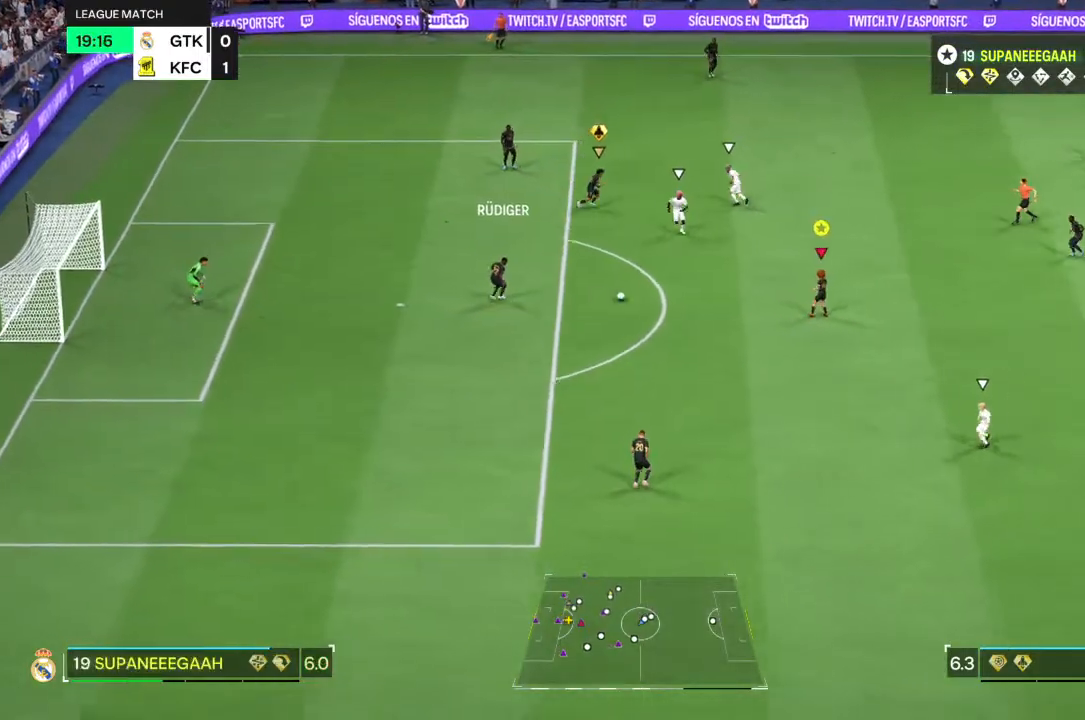
{"buttons": [], "left_stick": "right", "right_stick": "center", "events": [[450, "left_stick", "right"]]}
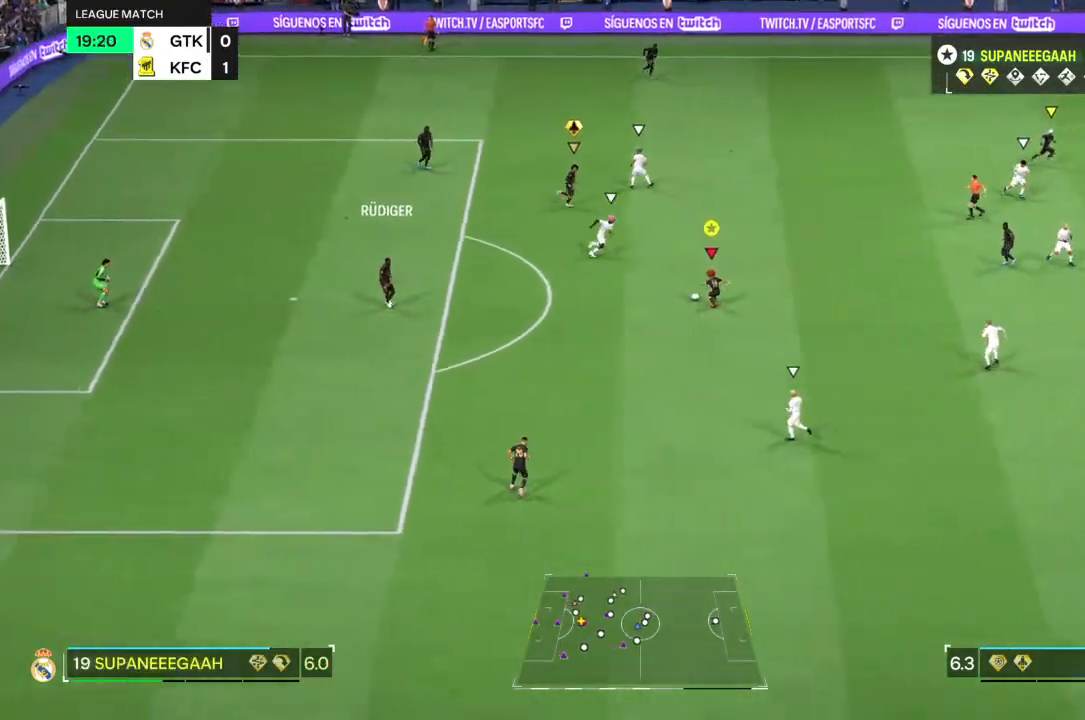
{"buttons": [], "left_stick": "right", "right_stick": "up-right", "events": [[383, "right_stick", "down-right"], [450, "right_stick", "up-right"]]}
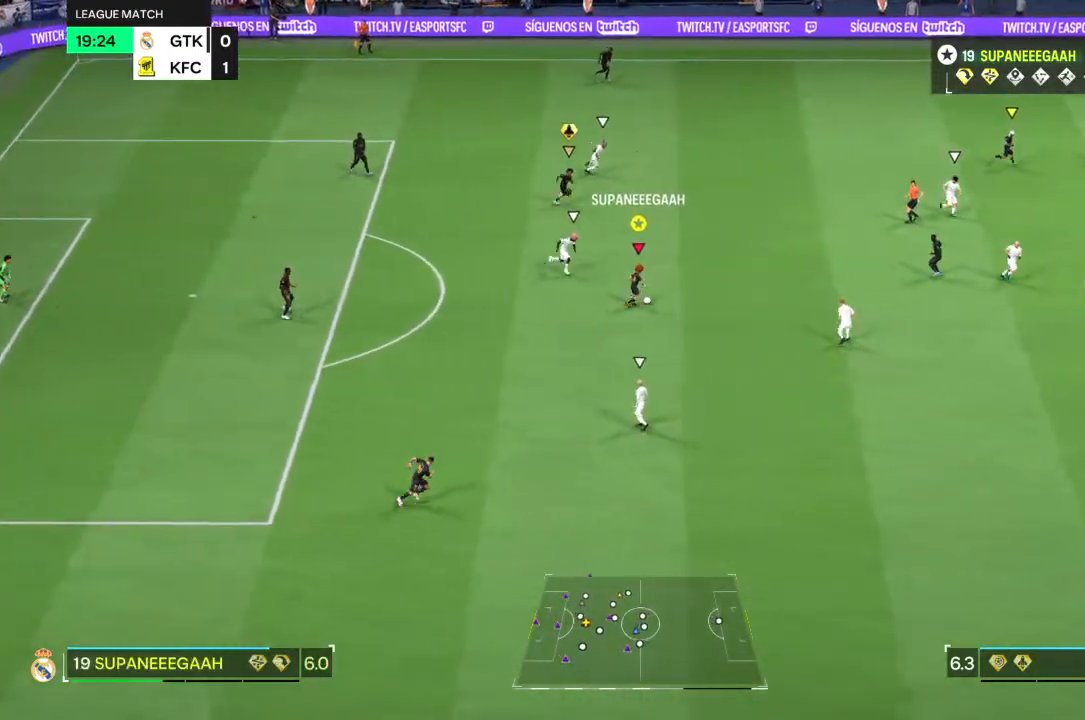
{"buttons": [], "left_stick": "up-right", "right_stick": "center", "events": [[50, "right_stick", "center"], [150, "left_stick", "up-right"], [367, "TRIANGLE", "down"], [500, "TRIANGLE", "up"]]}
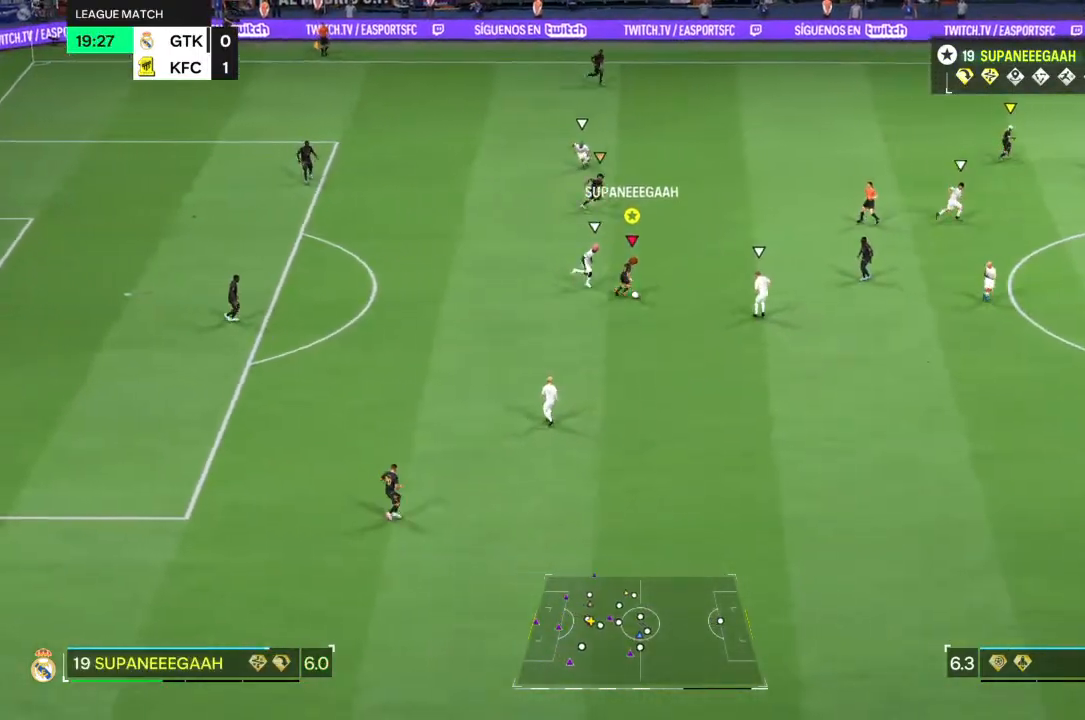
{"buttons": [], "left_stick": "up-right", "right_stick": "center", "events": []}
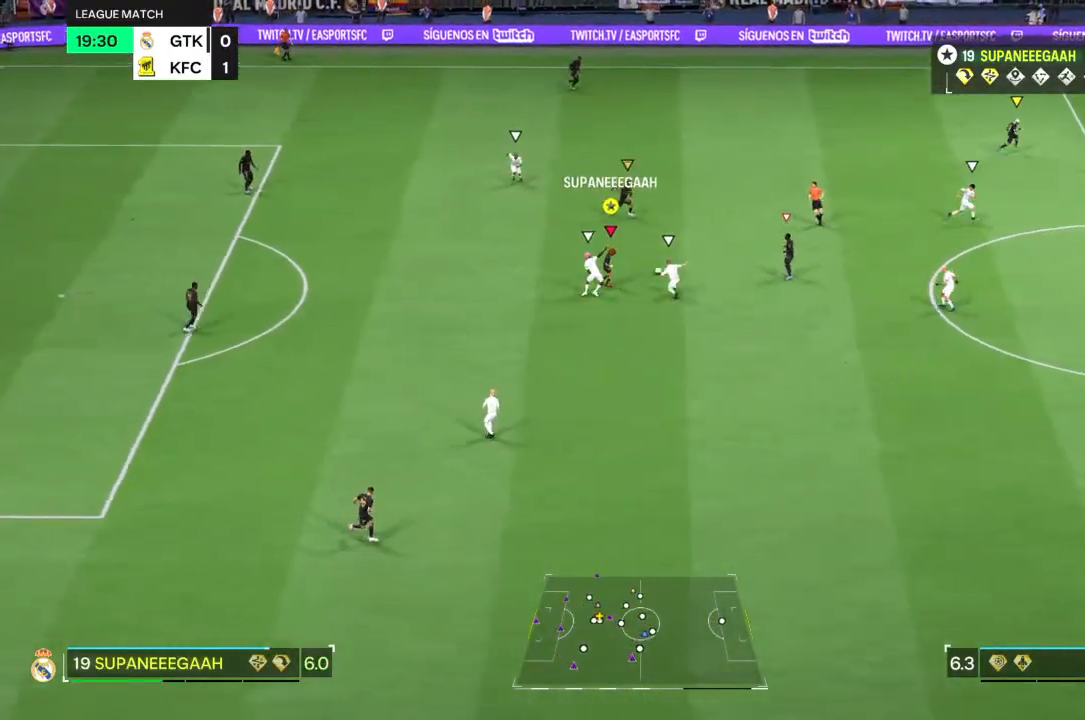
{"buttons": ["R2"], "left_stick": "right", "right_stick": "center", "events": [[200, "left_stick", "right"], [333, "R2", "down"]]}